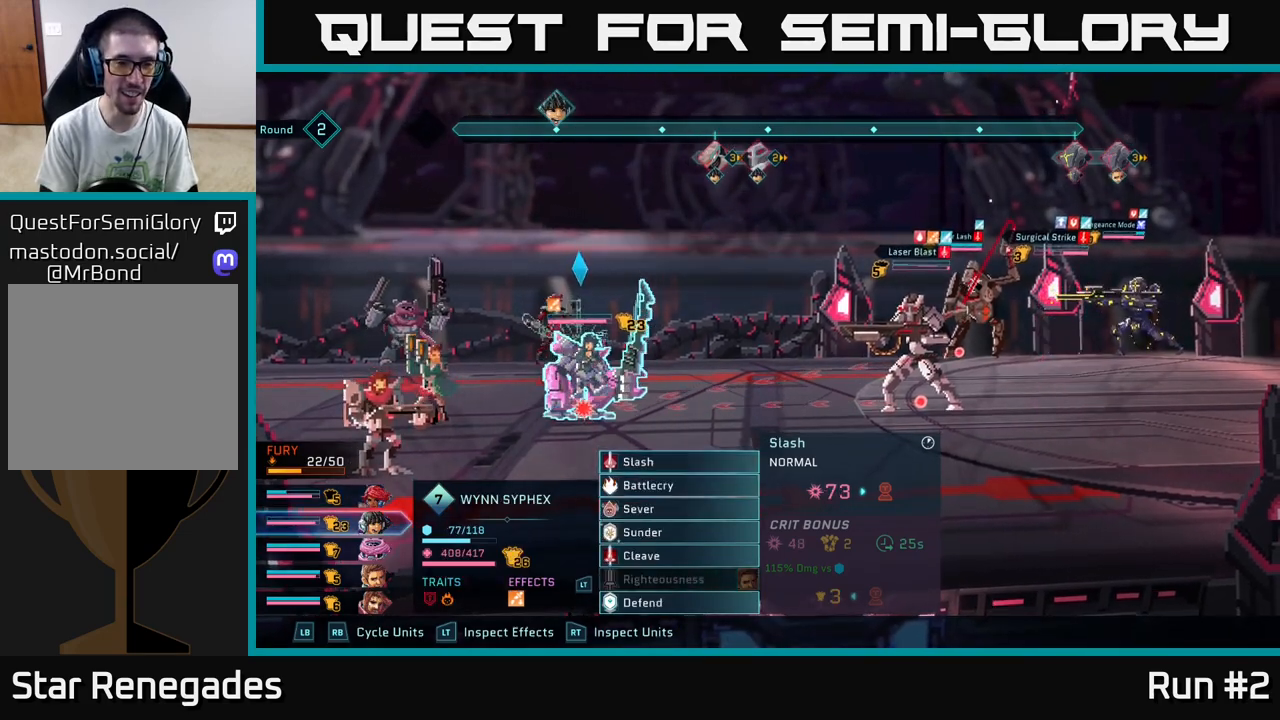
Gameplay with a controller (Xbox layout); each line is a JSON object with the inputs held at the frame after it. "events" lists button and stick changes between this image and that frame as [ms after this image, input, new state], when the widget could be followed in between.
{"buttons": [], "left_stick": "center", "right_stick": "center", "events": []}
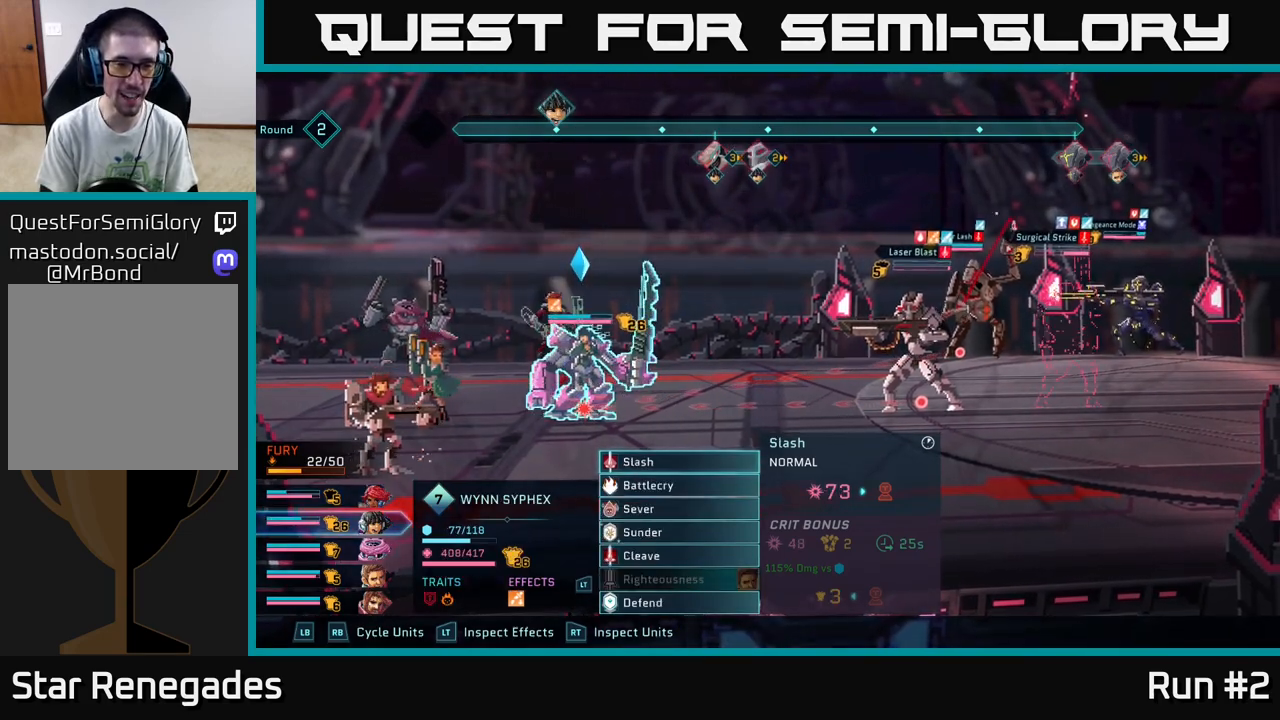
{"buttons": [], "left_stick": "center", "right_stick": "center", "events": [[350, "R1", "down"], [483, "R1", "up"]]}
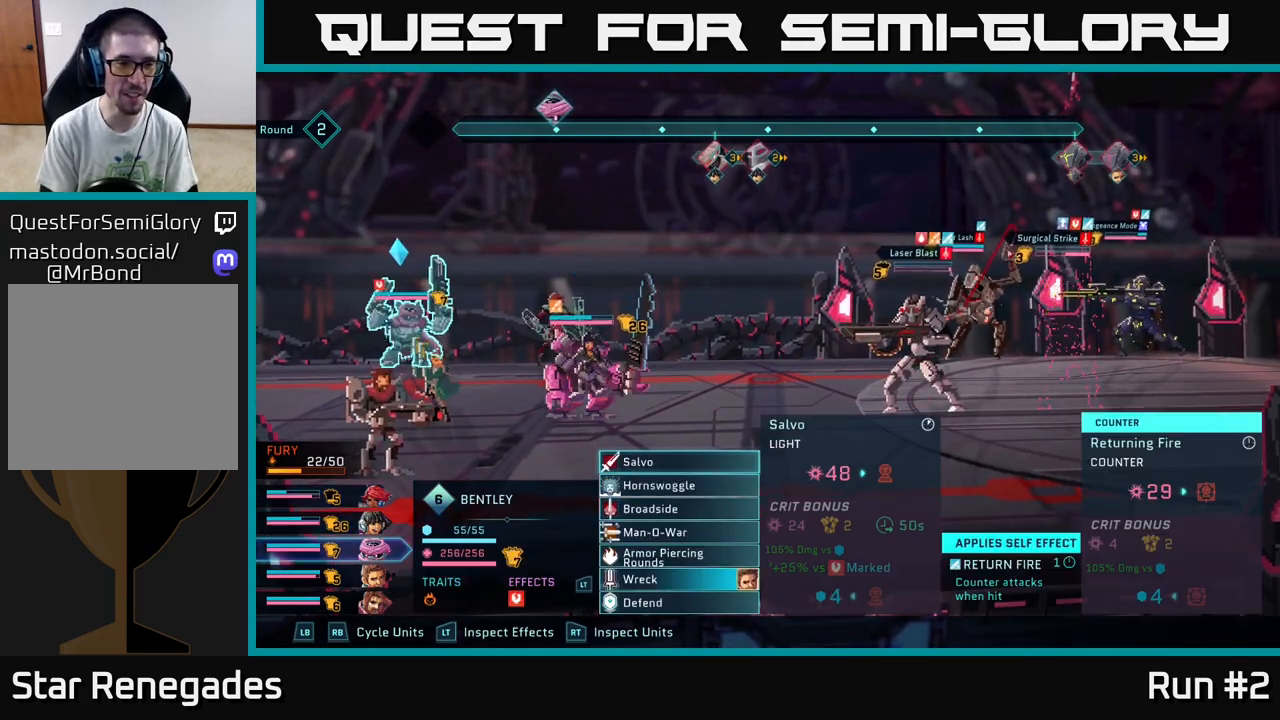
{"buttons": [], "left_stick": "center", "right_stick": "center", "events": [[167, "R1", "down"], [300, "R1", "up"]]}
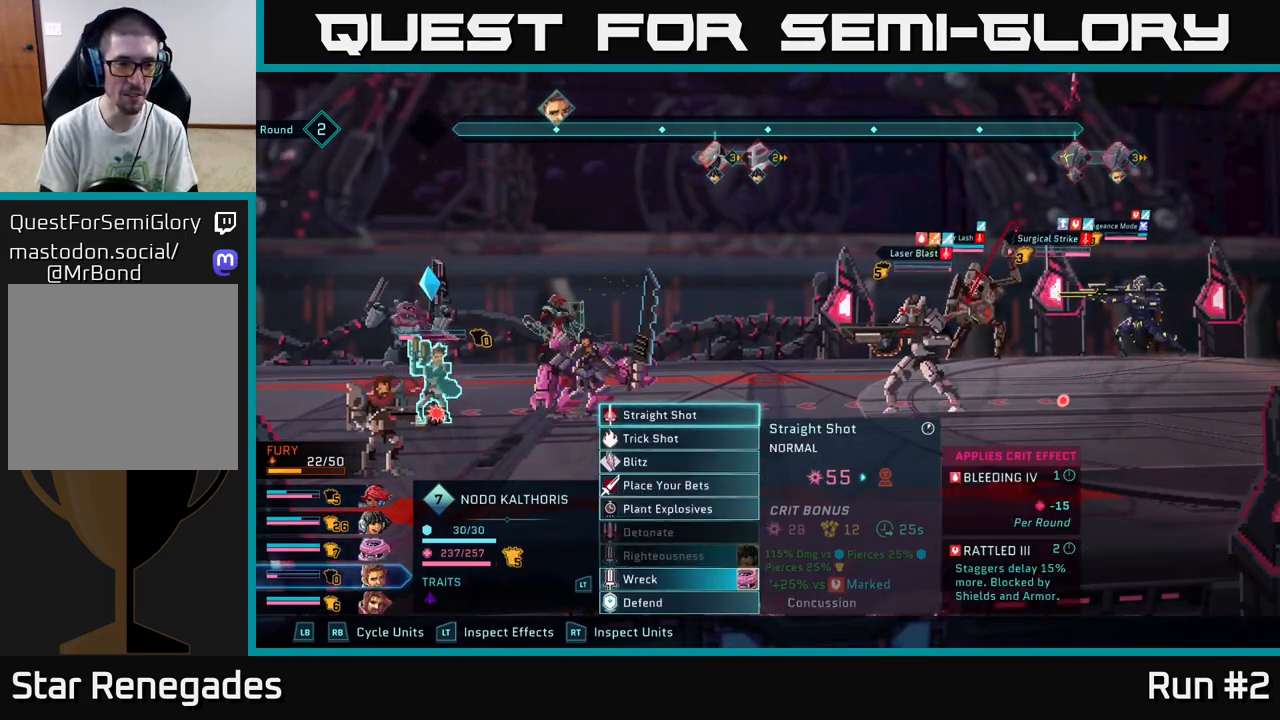
{"buttons": [], "left_stick": "down", "right_stick": "center", "events": [[367, "left_stick", "down"]]}
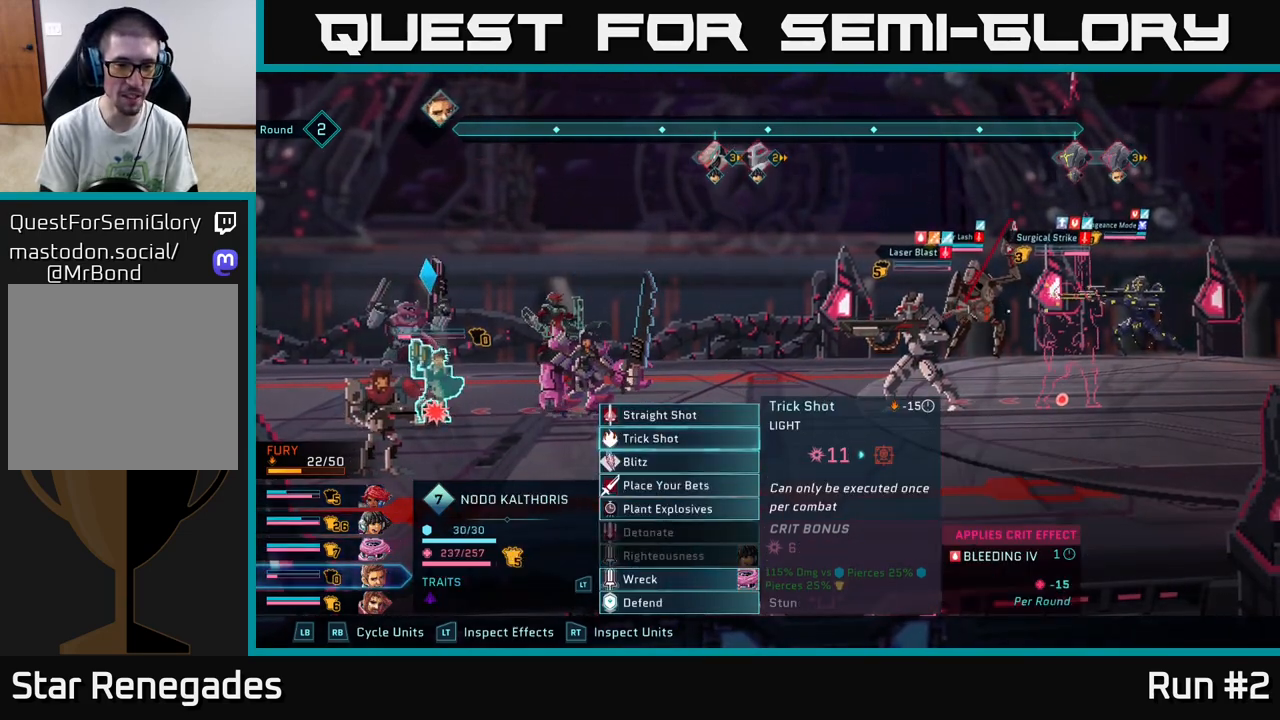
{"buttons": [], "left_stick": "down", "right_stick": "center", "events": [[33, "left_stick", "center"], [150, "left_stick", "down"], [300, "left_stick", "center"], [400, "left_stick", "down"]]}
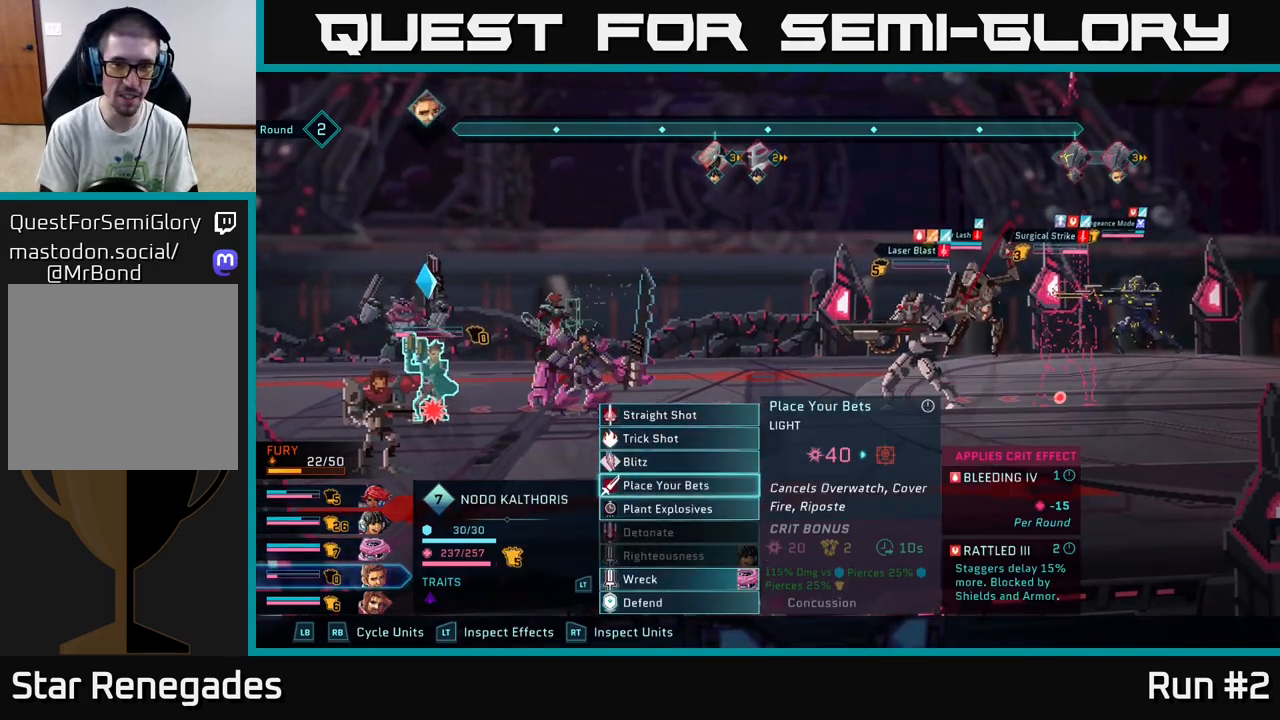
{"buttons": [], "left_stick": "right", "right_stick": "center", "events": [[33, "left_stick", "center"], [67, "A", "down"], [183, "A", "up"], [433, "left_stick", "right"]]}
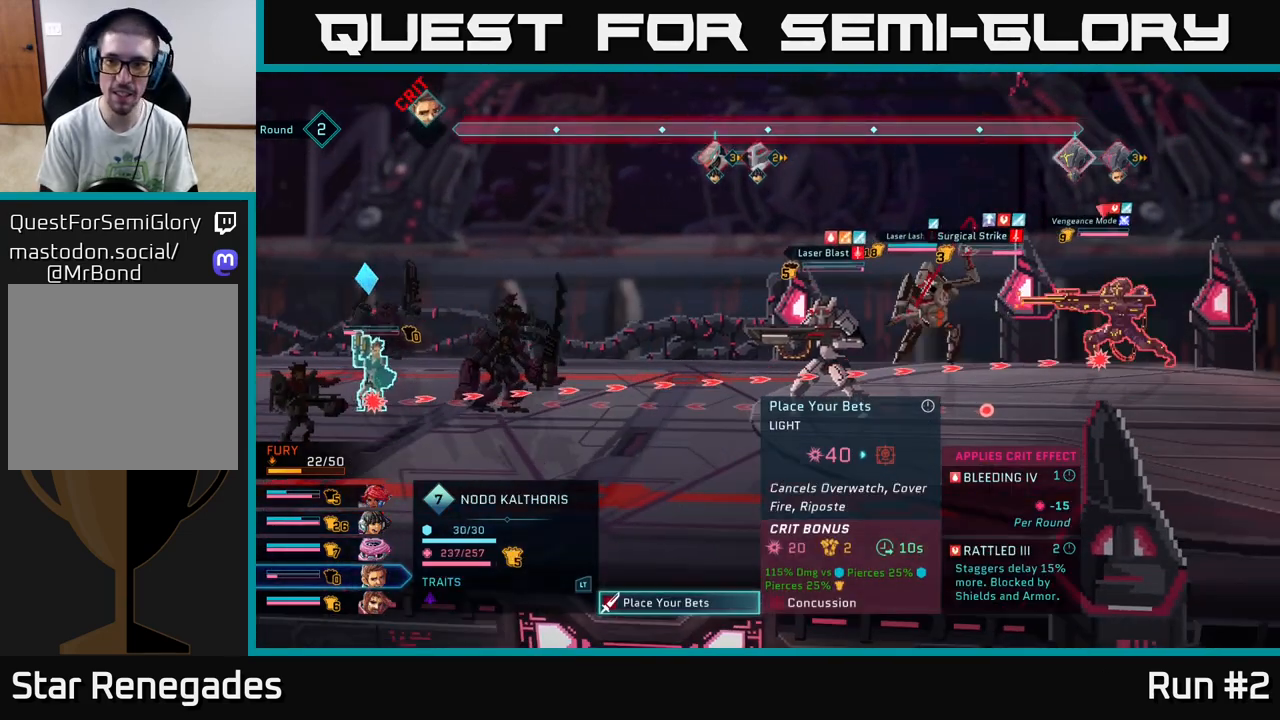
{"buttons": [], "left_stick": "center", "right_stick": "center", "events": [[83, "left_stick", "center"]]}
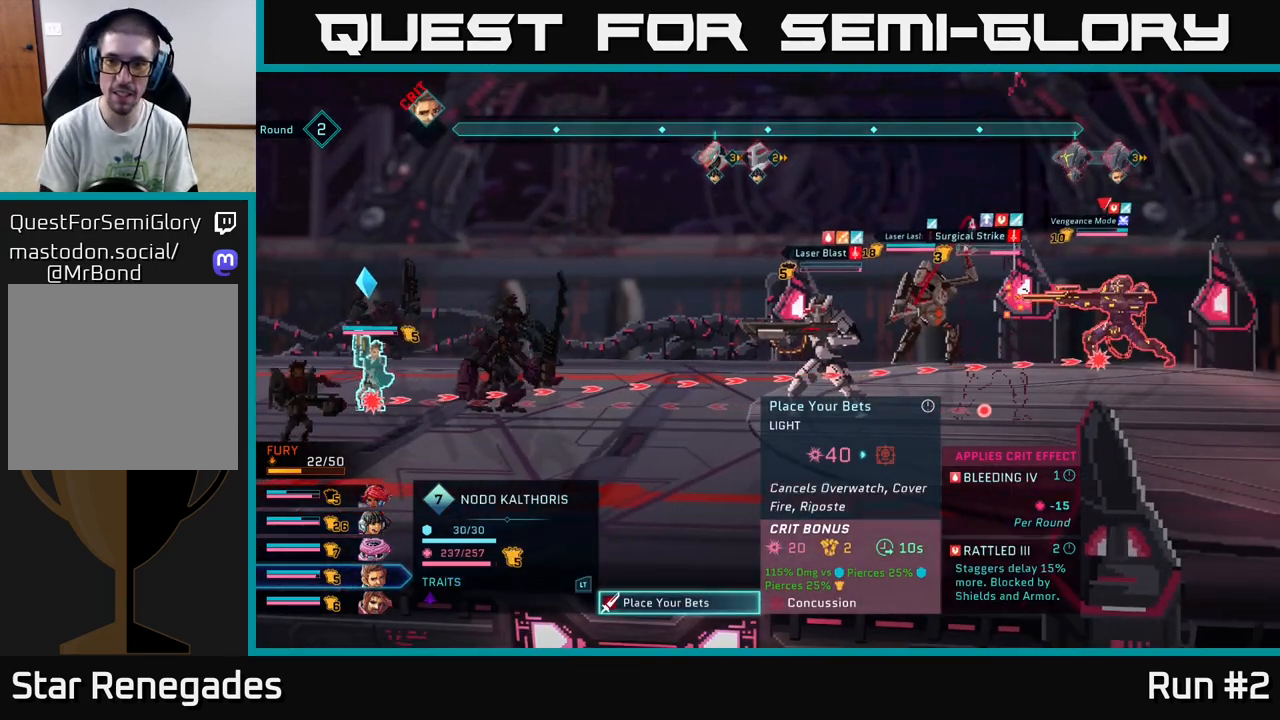
{"buttons": [], "left_stick": "center", "right_stick": "center", "events": []}
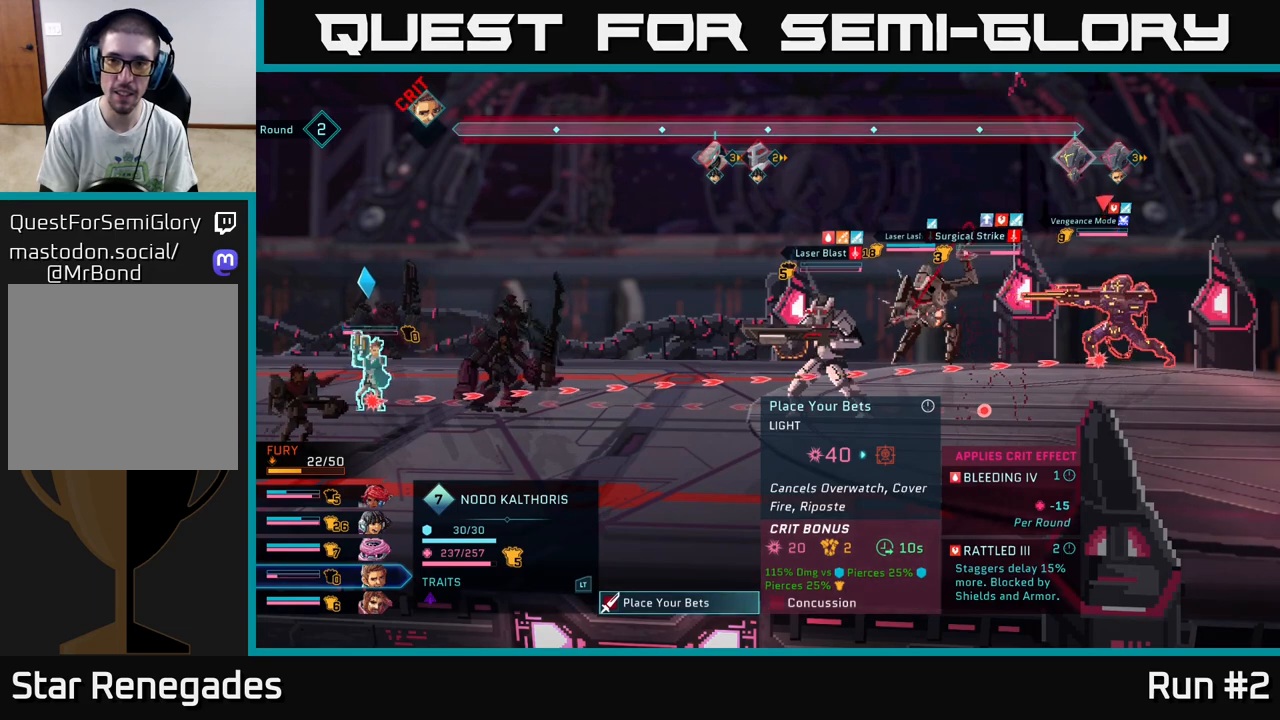
{"buttons": [], "left_stick": "center", "right_stick": "center", "events": []}
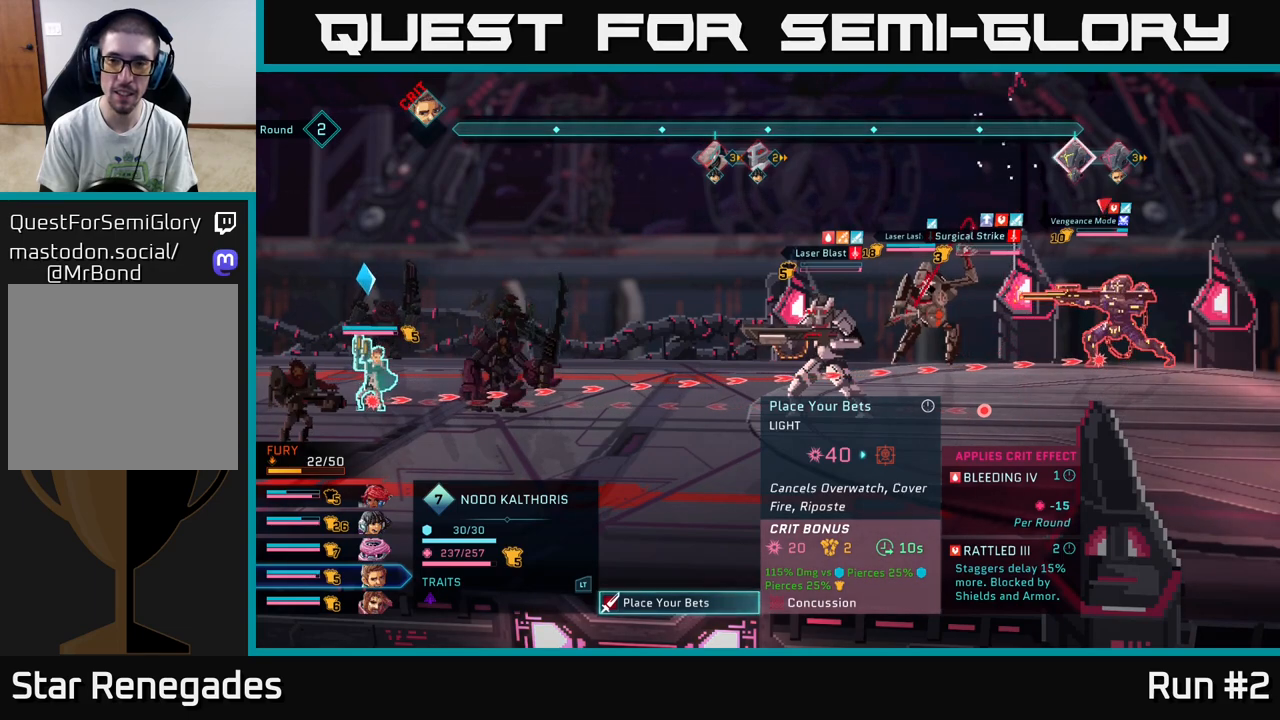
{"buttons": [], "left_stick": "center", "right_stick": "center", "events": [[217, "left_stick", "down"], [400, "left_stick", "center"]]}
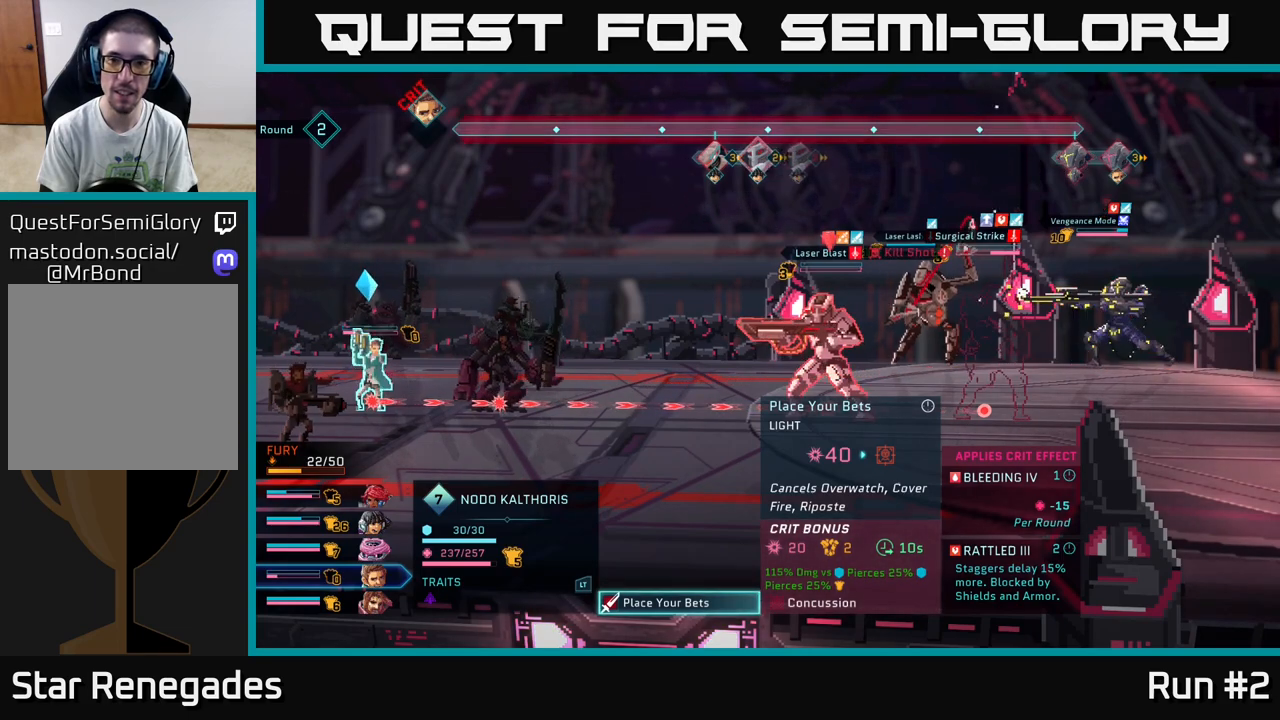
{"buttons": [], "left_stick": "center", "right_stick": "center", "events": [[200, "left_stick", "down"], [417, "left_stick", "center"]]}
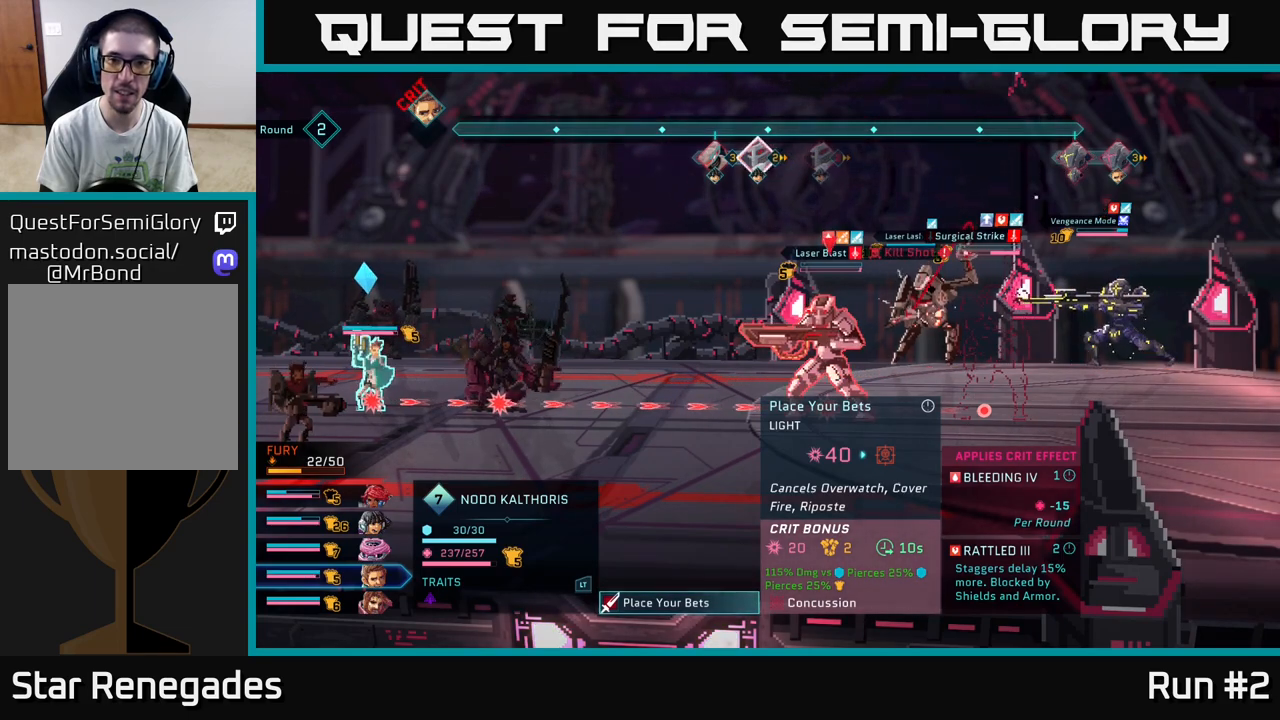
{"buttons": [], "left_stick": "center", "right_stick": "center", "events": [[67, "left_stick", "right"], [250, "left_stick", "center"]]}
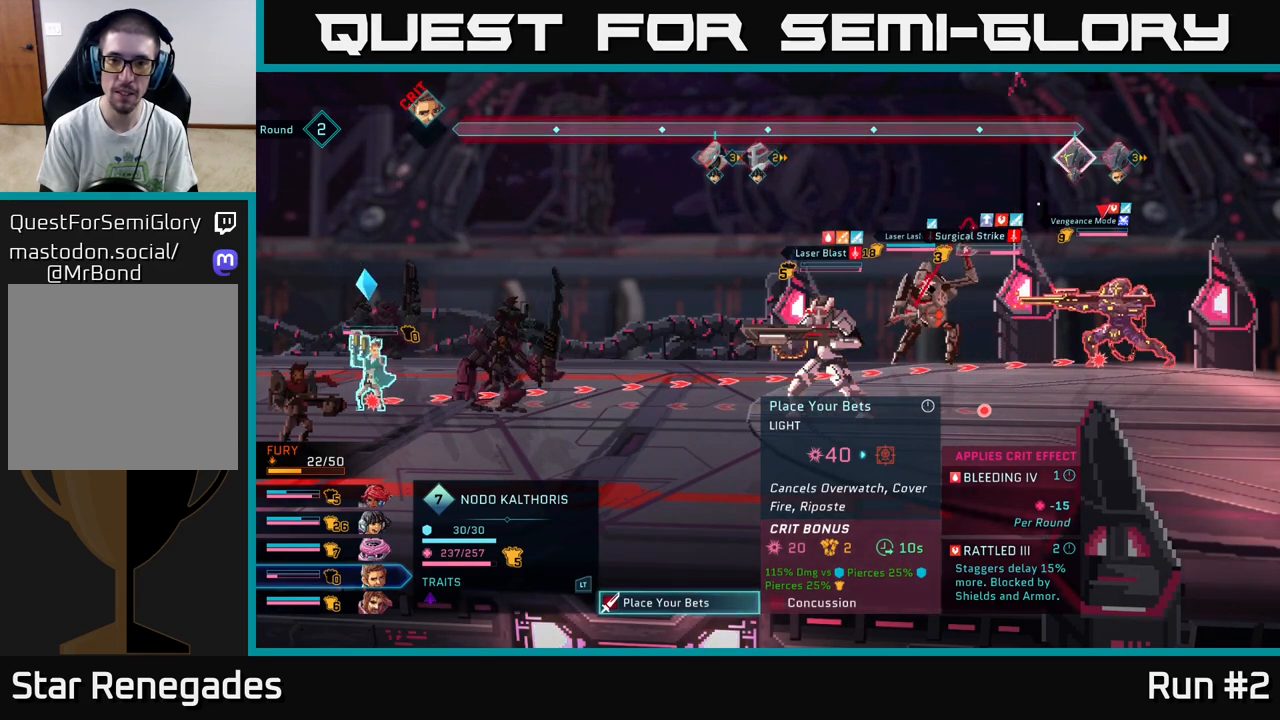
{"buttons": [], "left_stick": "center", "right_stick": "center", "events": [[17, "left_stick", "left"], [183, "left_stick", "center"]]}
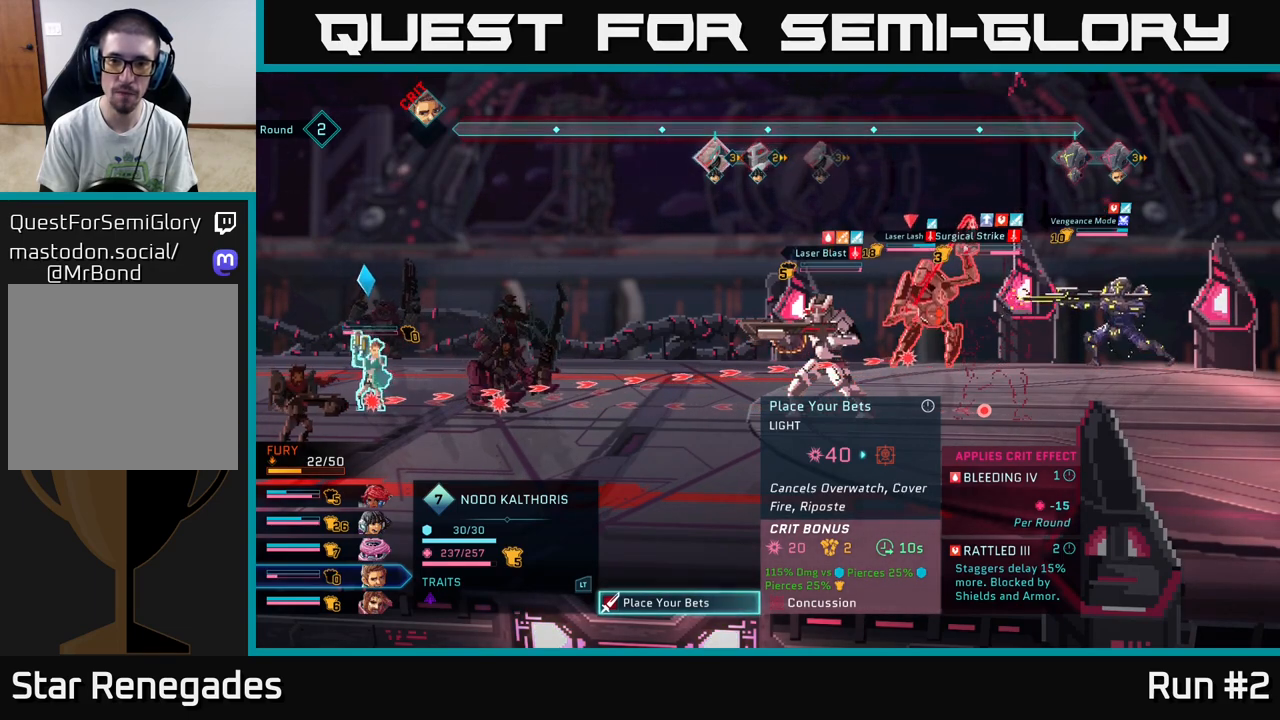
{"buttons": [], "left_stick": "center", "right_stick": "center", "events": [[50, "left_stick", "right"], [217, "left_stick", "center"]]}
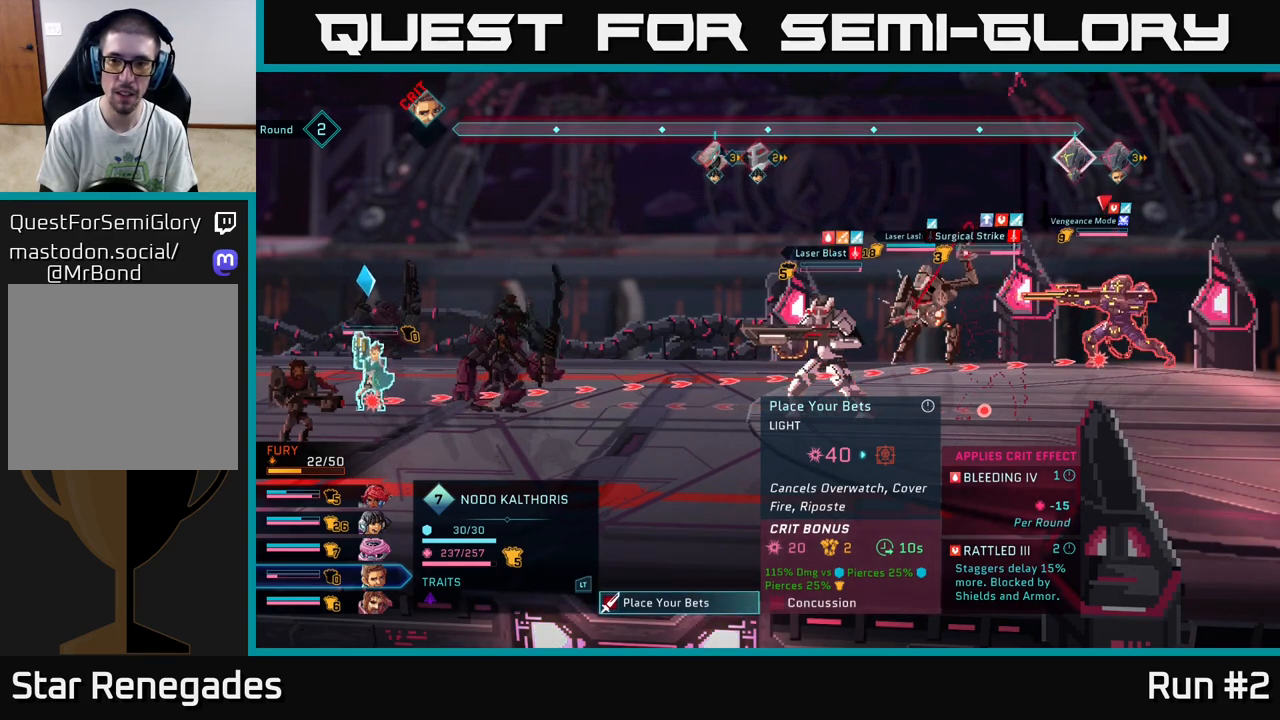
{"buttons": [], "left_stick": "center", "right_stick": "center", "events": []}
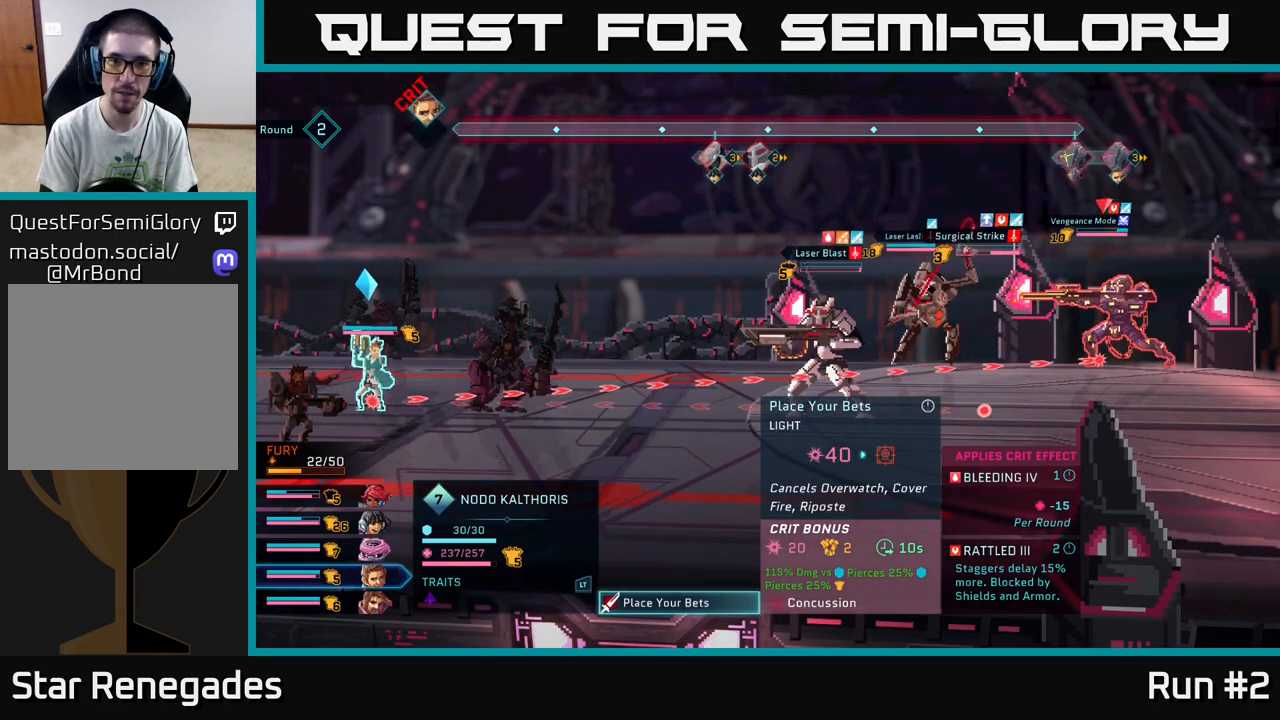
{"buttons": [], "left_stick": "left", "right_stick": "center", "events": [[217, "left_stick", "left"], [317, "left_stick", "center"], [450, "left_stick", "left"]]}
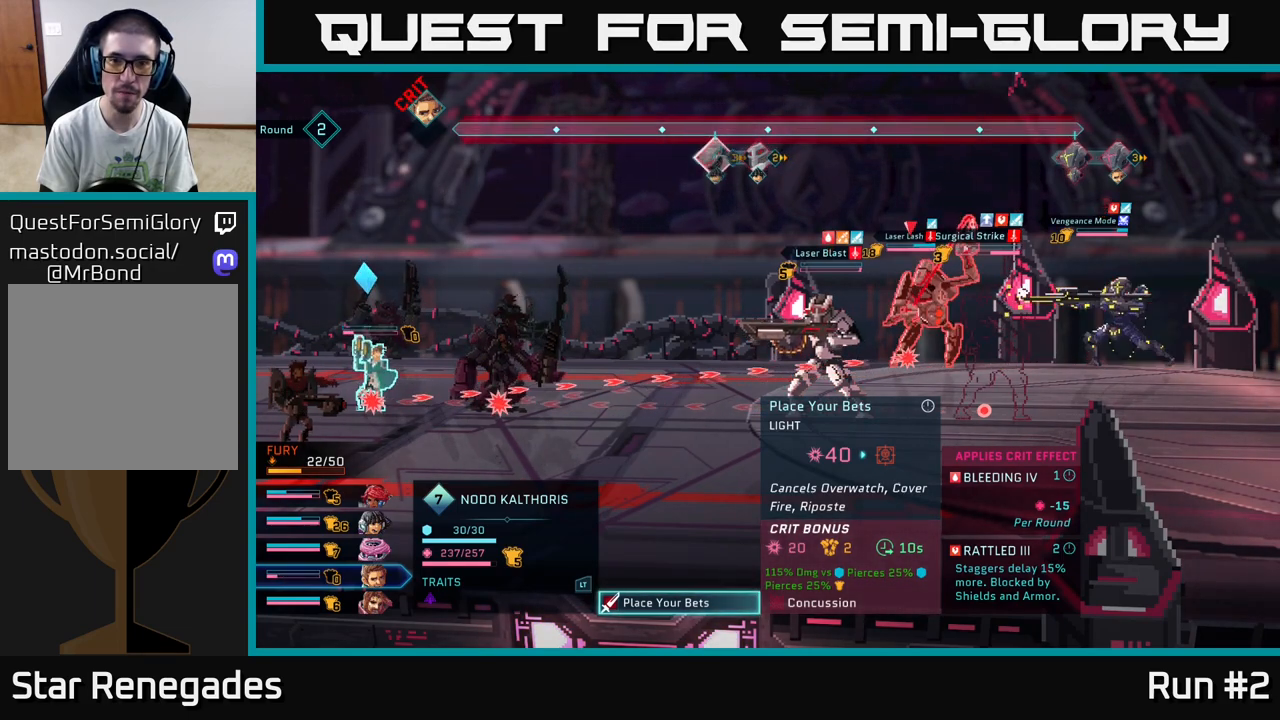
{"buttons": [], "left_stick": "center", "right_stick": "center", "events": [[117, "left_stick", "center"], [250, "left_stick", "left"], [417, "left_stick", "center"]]}
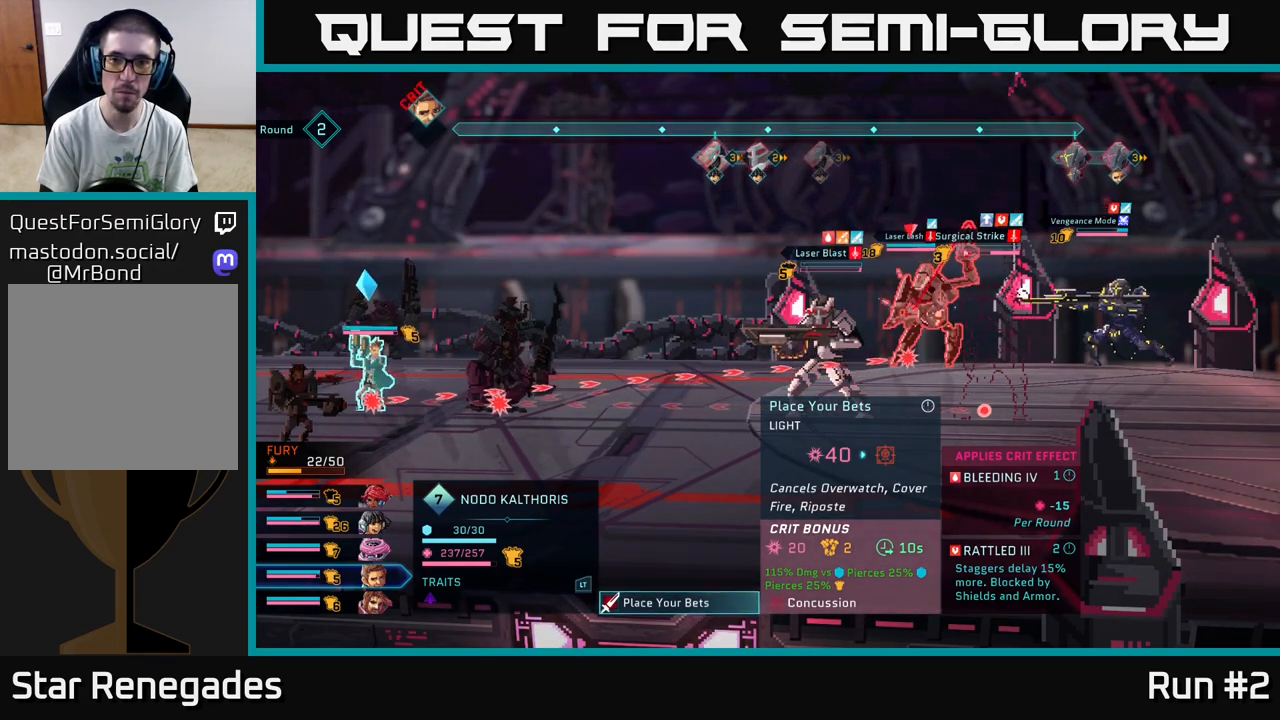
{"buttons": [], "left_stick": "center", "right_stick": "center", "events": [[267, "left_stick", "left"], [450, "left_stick", "center"]]}
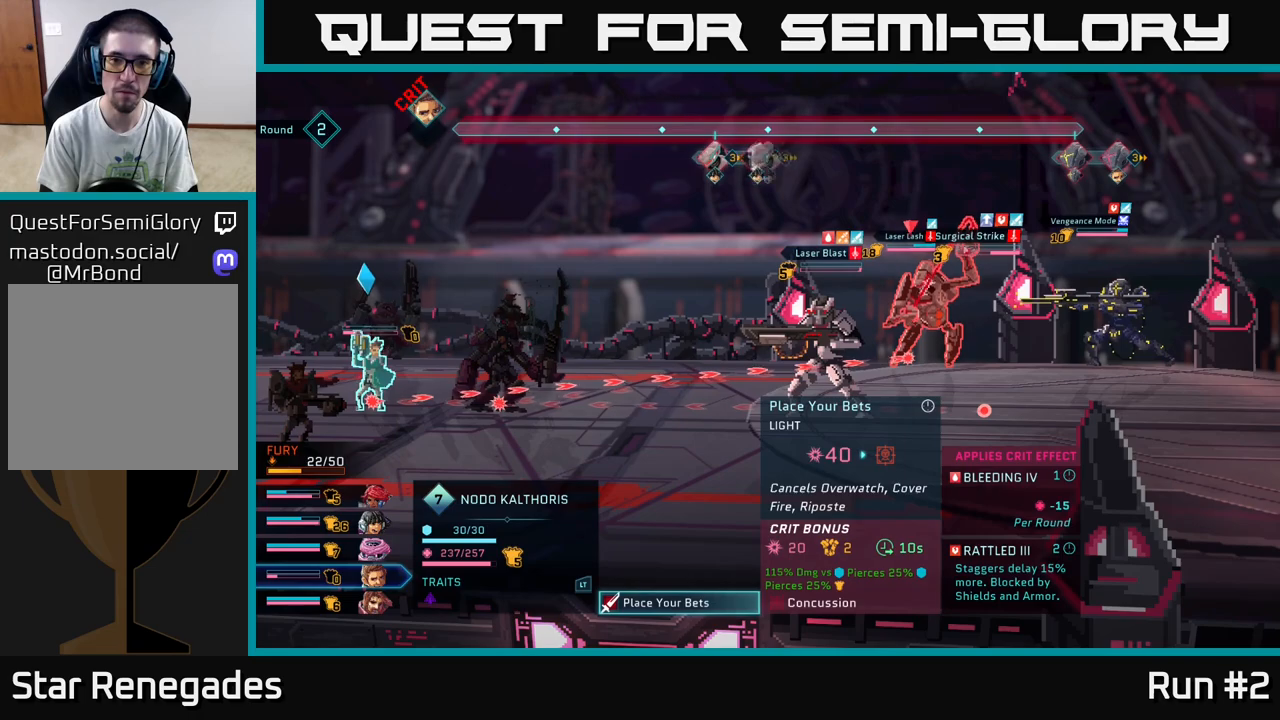
{"buttons": ["B"], "left_stick": "center", "right_stick": "center", "events": [[67, "left_stick", "down"], [250, "left_stick", "center"], [483, "B", "down"]]}
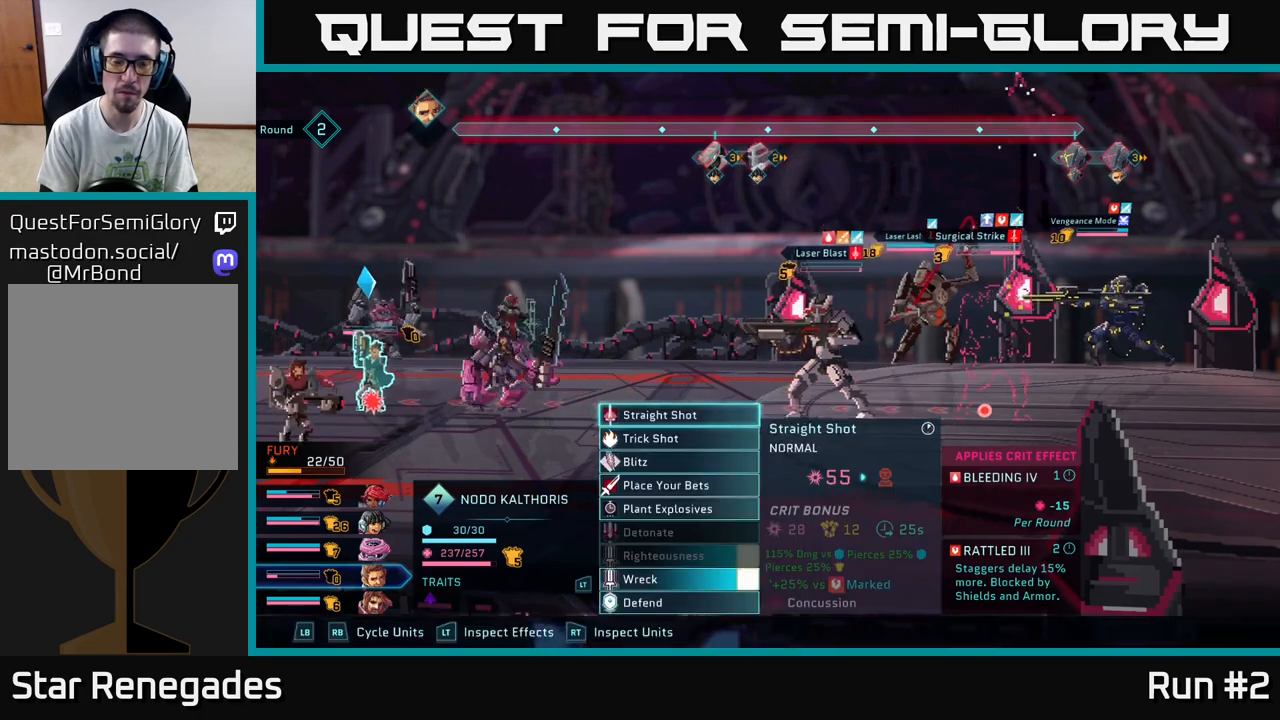
{"buttons": [], "left_stick": "center", "right_stick": "center", "events": [[83, "B", "up"], [333, "R1", "down"], [467, "R1", "up"]]}
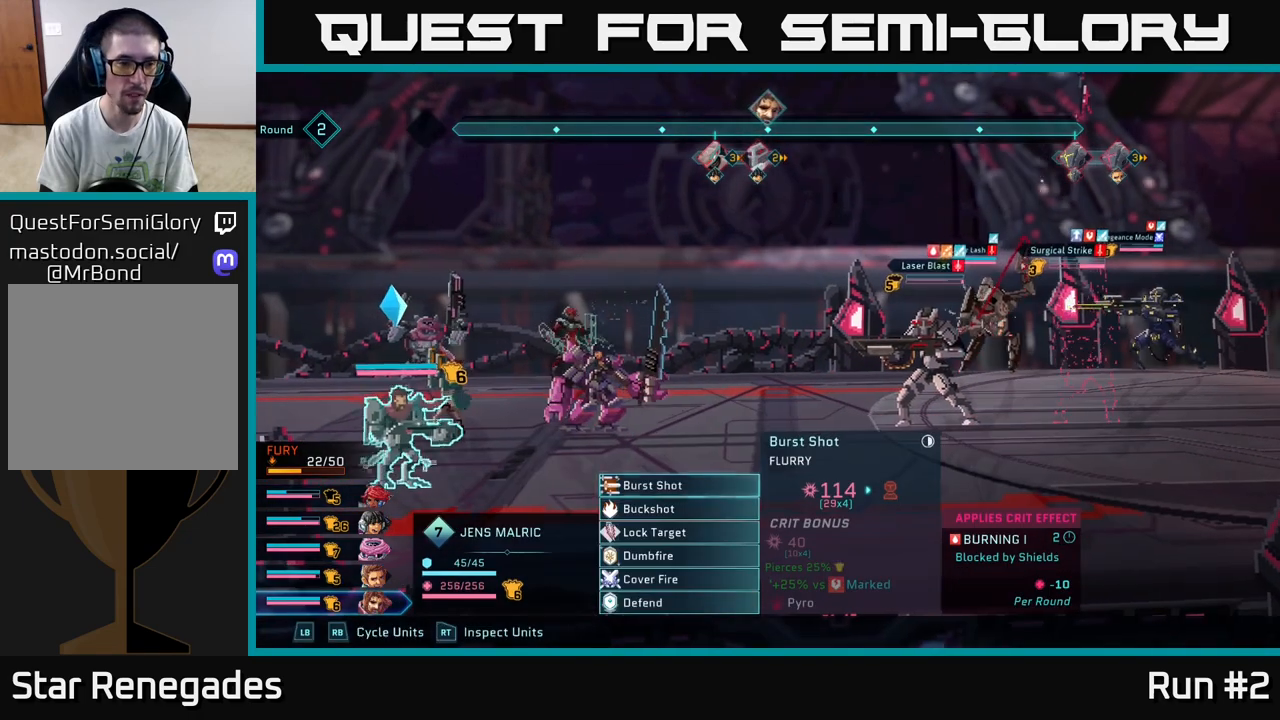
{"buttons": [], "left_stick": "center", "right_stick": "center", "events": []}
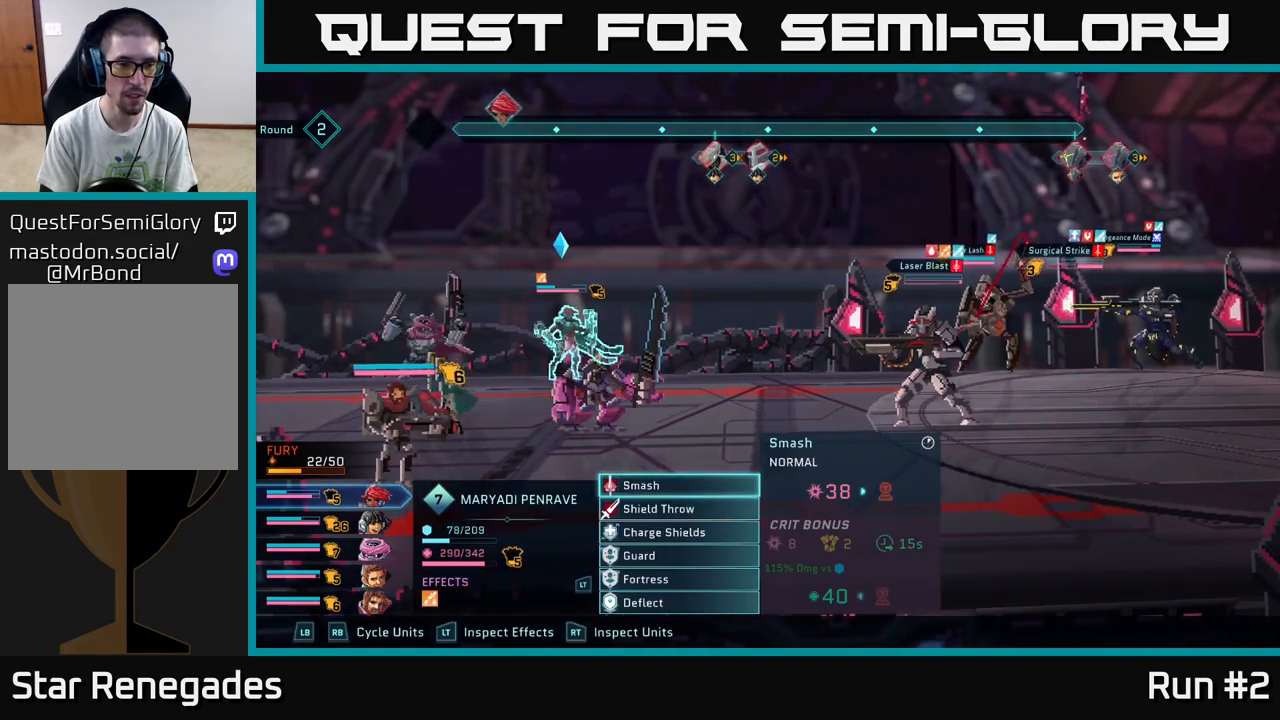
{"buttons": [], "left_stick": "center", "right_stick": "center", "events": [[50, "L1", "down"], [150, "L1", "up"]]}
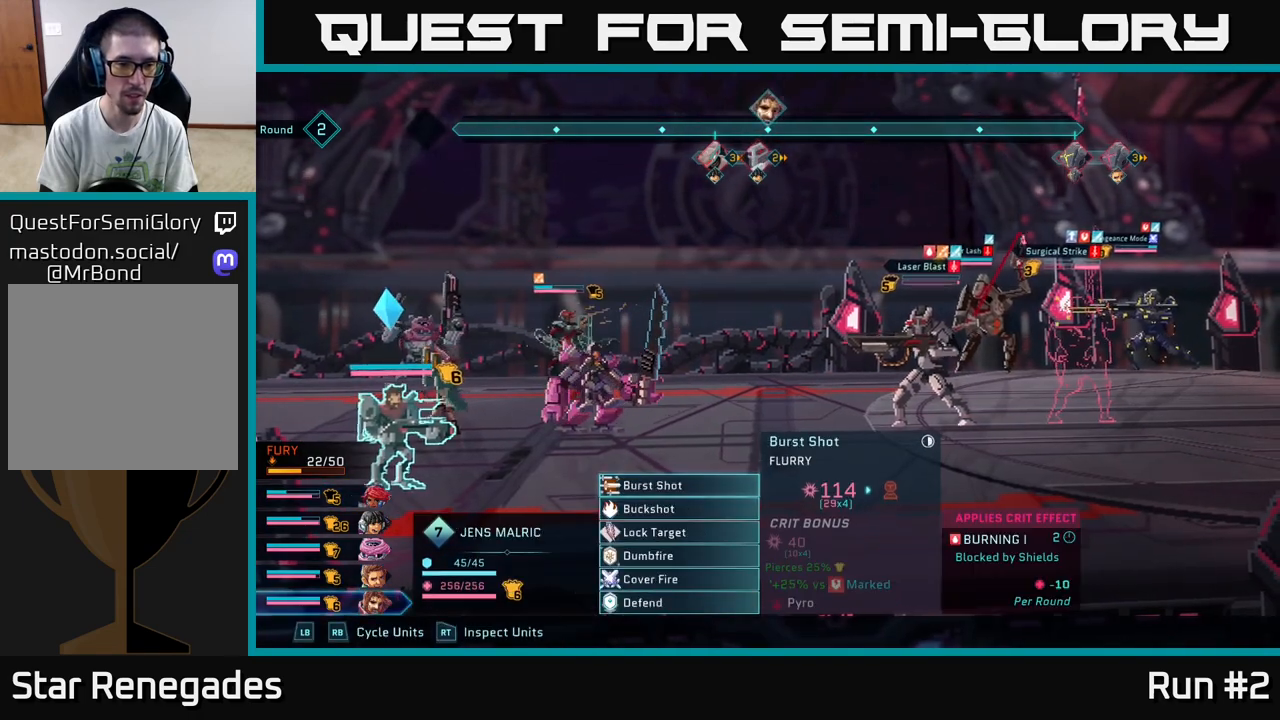
{"buttons": [], "left_stick": "center", "right_stick": "center", "events": []}
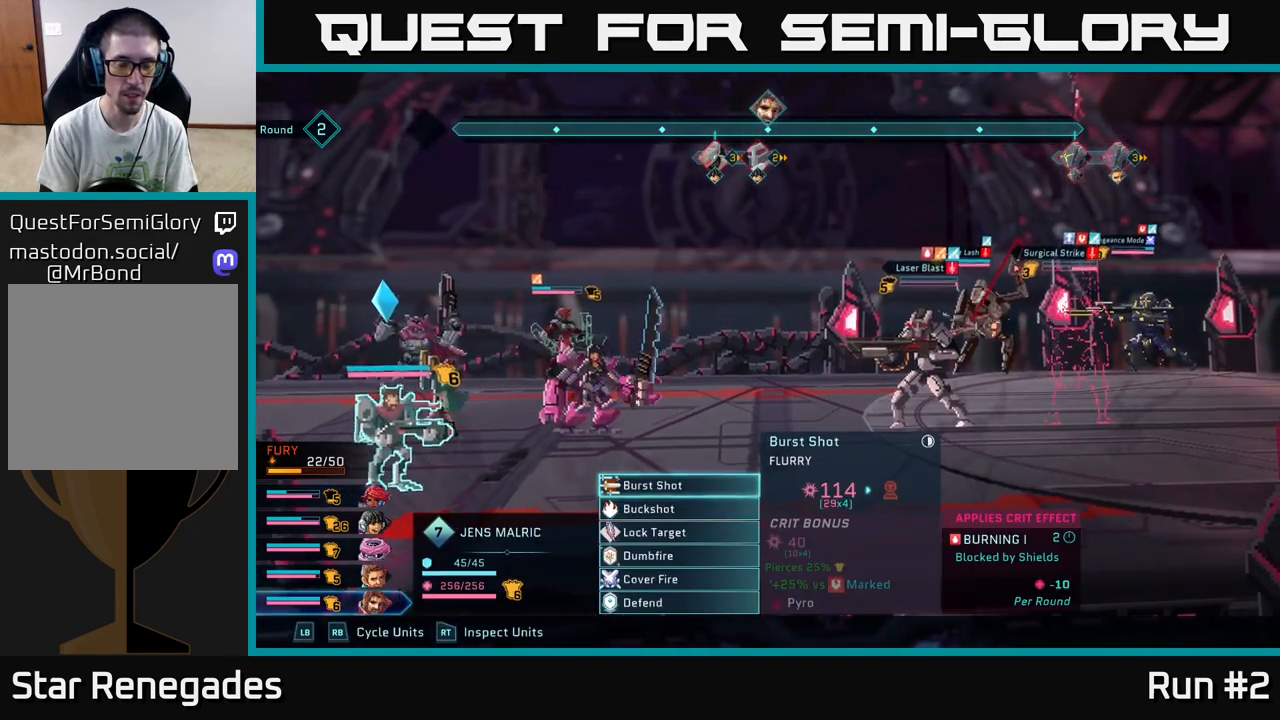
{"buttons": ["R1"], "left_stick": "center", "right_stick": "center", "events": [[467, "R1", "down"]]}
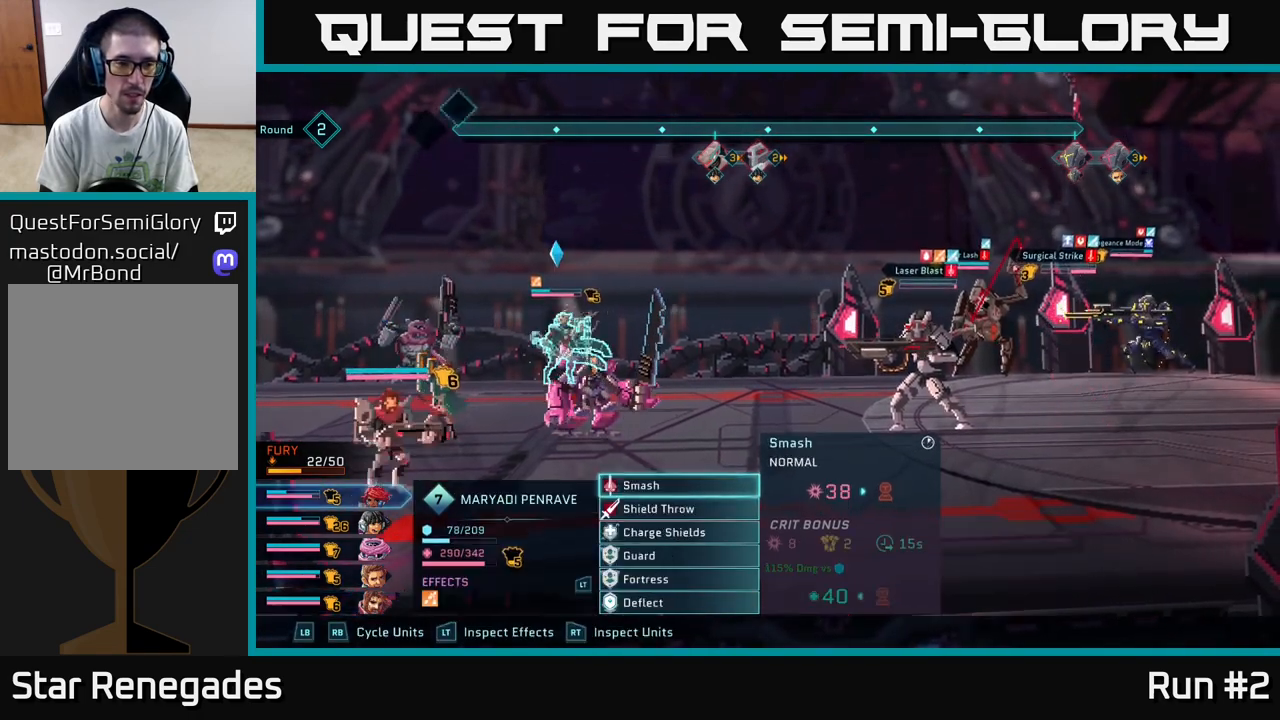
{"buttons": [], "left_stick": "center", "right_stick": "center", "events": [[100, "R1", "up"], [250, "R1", "down"], [367, "R1", "up"]]}
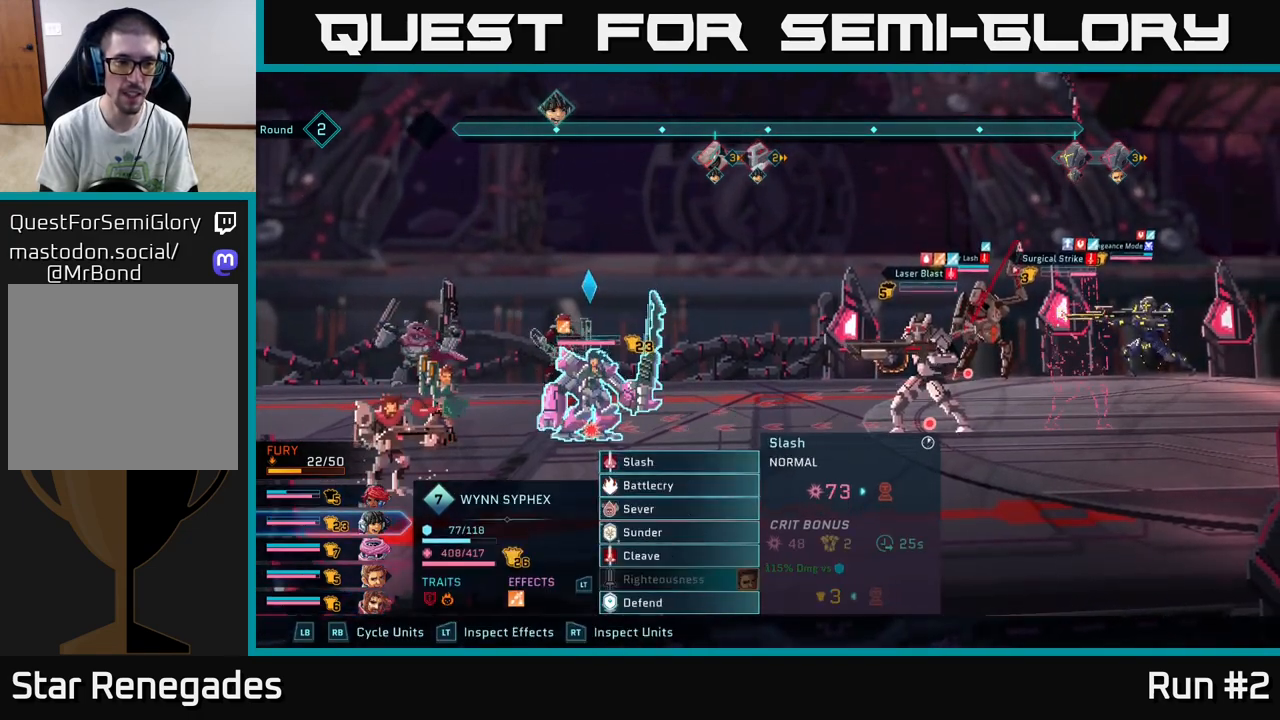
{"buttons": [], "left_stick": "center", "right_stick": "center", "events": [[83, "R1", "down"], [200, "R1", "up"]]}
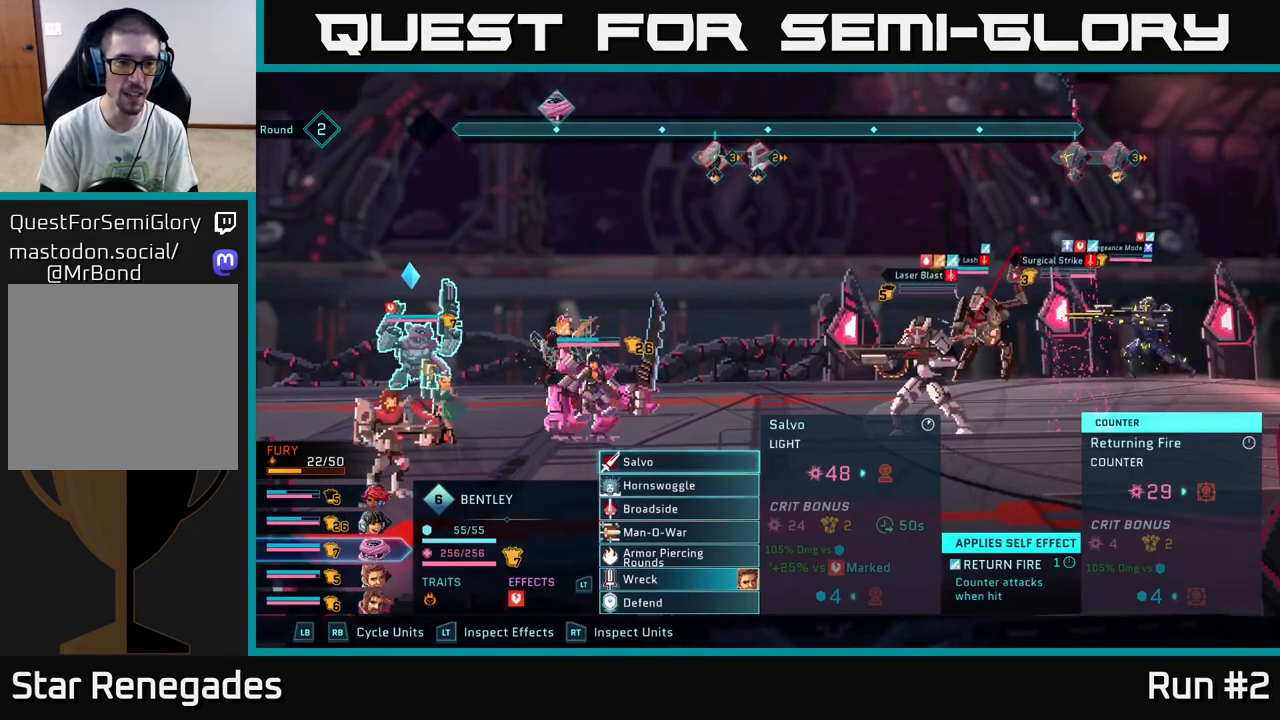
{"buttons": [], "left_stick": "center", "right_stick": "center", "events": []}
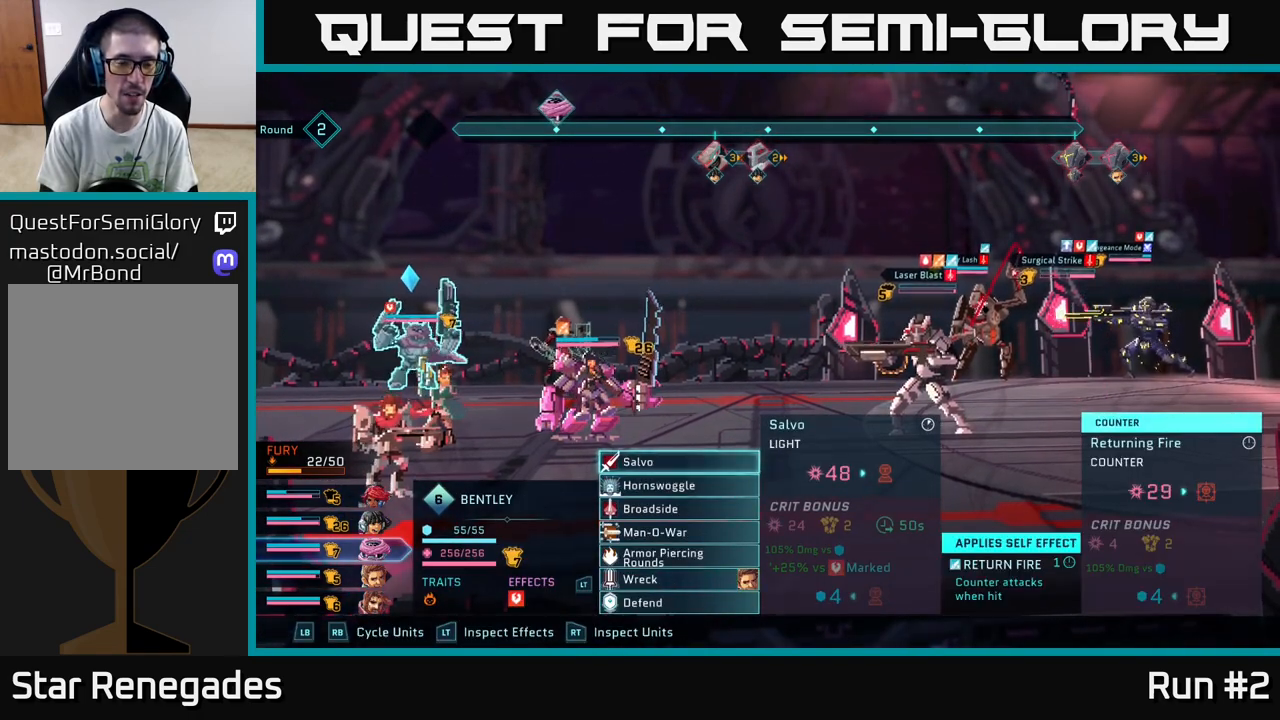
{"buttons": [], "left_stick": "center", "right_stick": "center", "events": []}
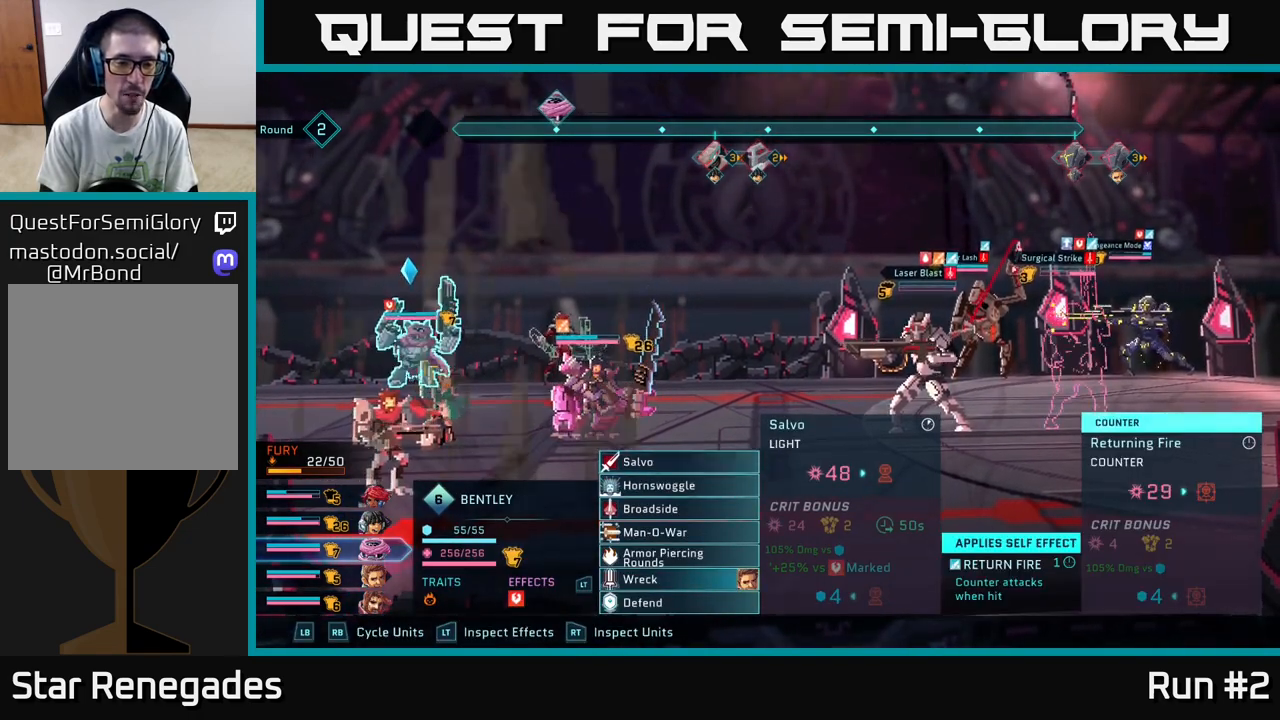
{"buttons": [], "left_stick": "center", "right_stick": "center", "events": [[317, "left_stick", "down"], [483, "left_stick", "center"]]}
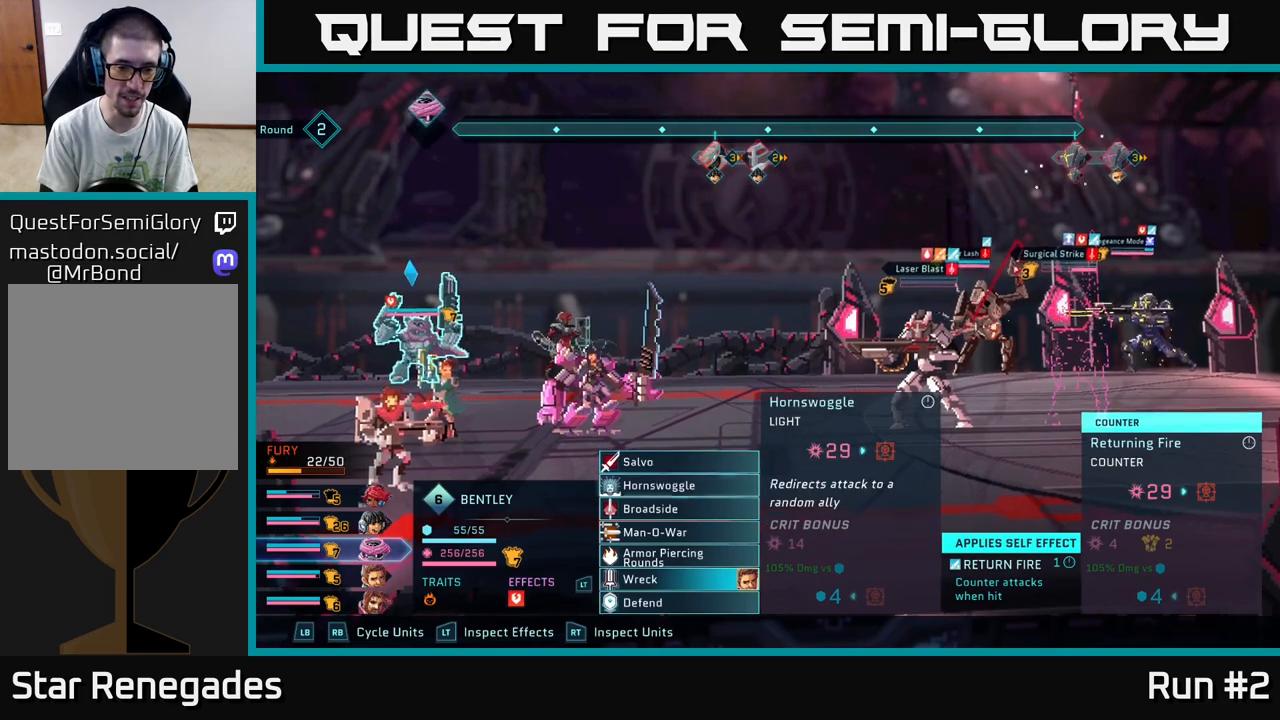
{"buttons": [], "left_stick": "up", "right_stick": "center", "events": [[117, "left_stick", "down"], [300, "left_stick", "center"], [450, "left_stick", "up"]]}
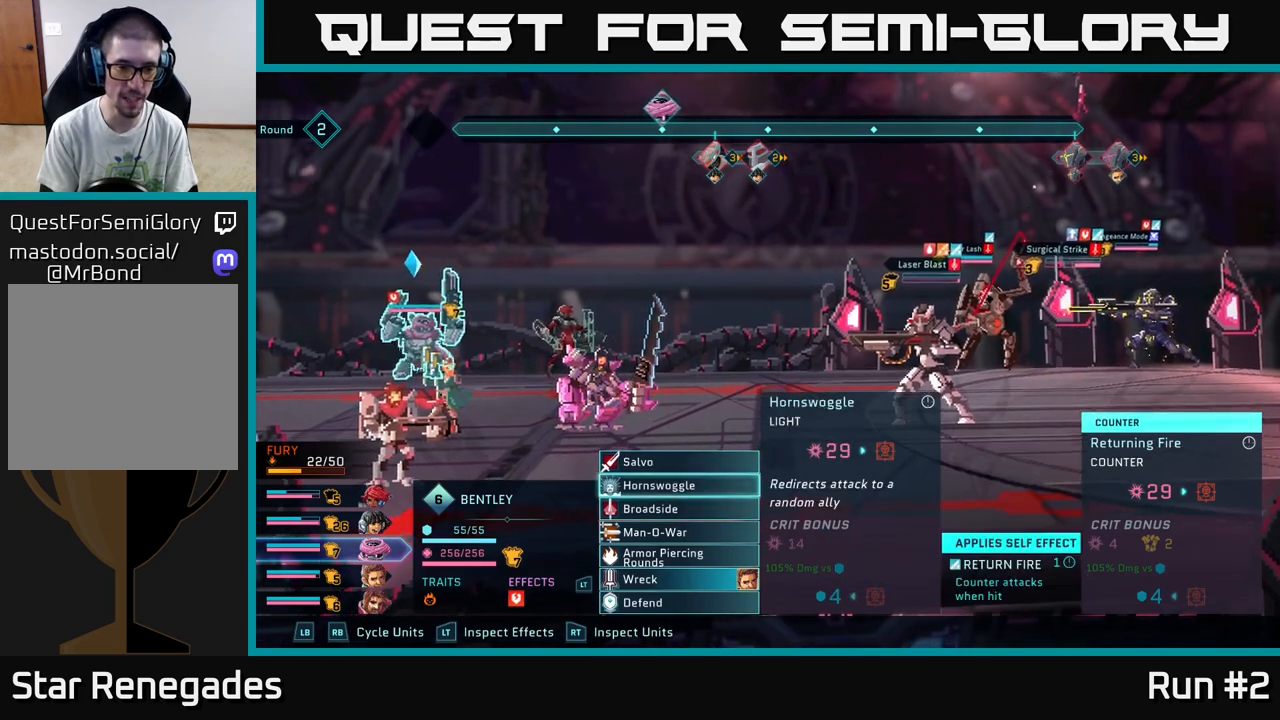
{"buttons": [], "left_stick": "center", "right_stick": "center", "events": [[83, "left_stick", "center"], [200, "left_stick", "up"], [333, "left_stick", "center"]]}